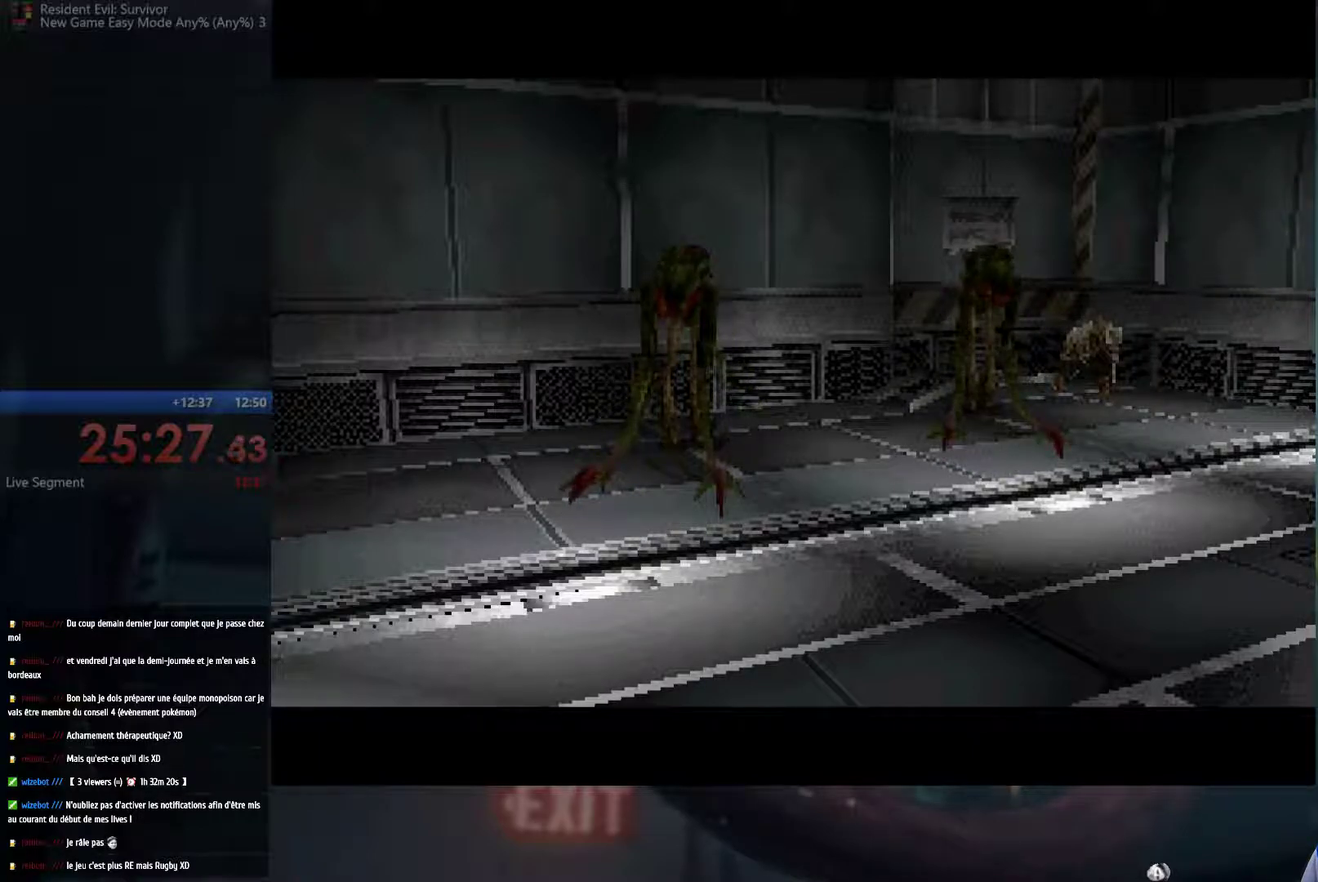
Gameplay with a controller (Xbox layout); each line is a JSON object with the inputs held at the frame after it. "events" lists button and stick changes between this image and that frame as [ms after this image, input, new state], when the widget could be followed in between. This overlay highlights the sticks when they move; stick clicks (R3) are not distinguishable. Not read: L3 R3.
{"buttons": [], "left_stick": "right", "right_stick": "center", "events": [[50, "left_stick", "right"]]}
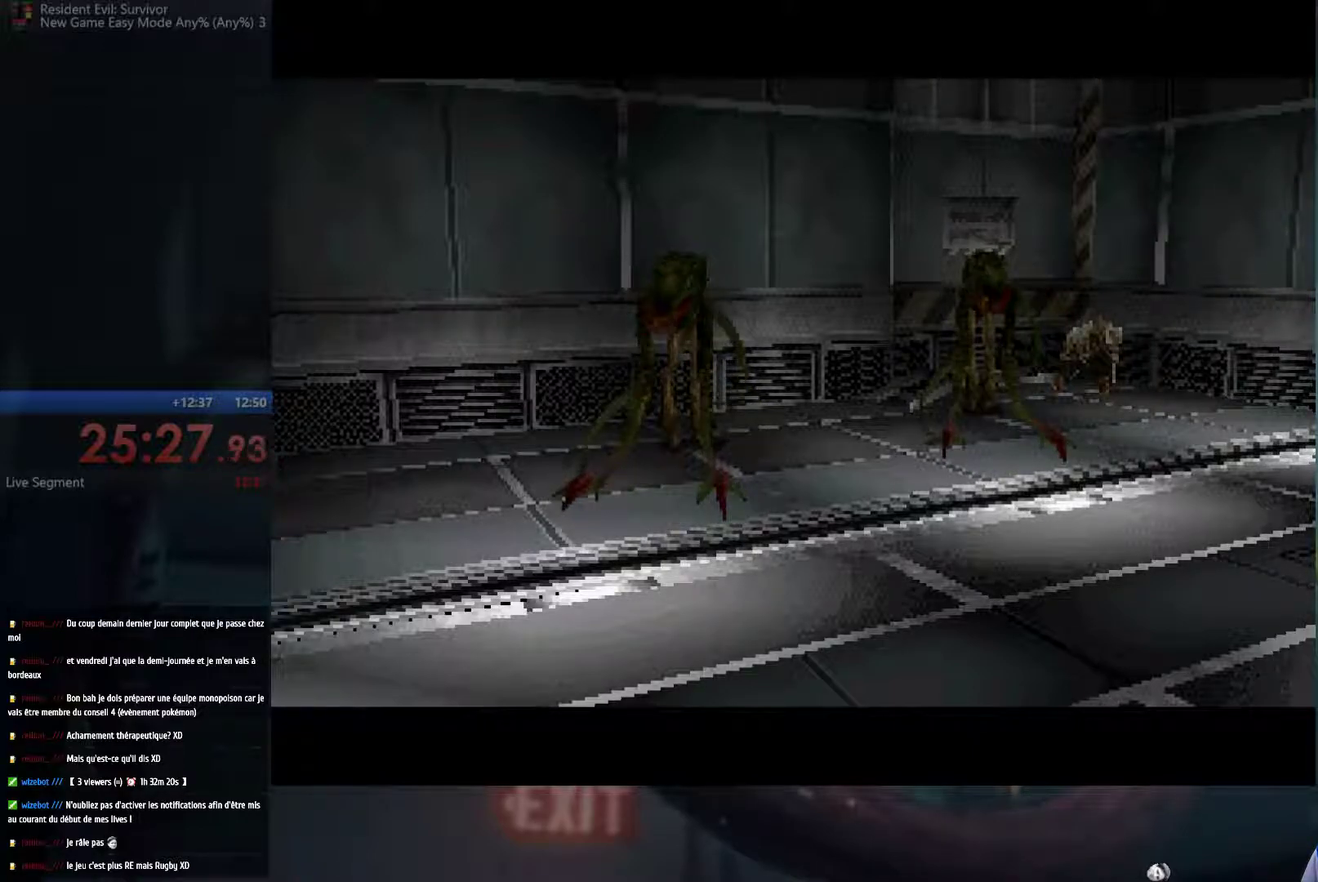
{"buttons": [], "left_stick": "right", "right_stick": "center", "events": []}
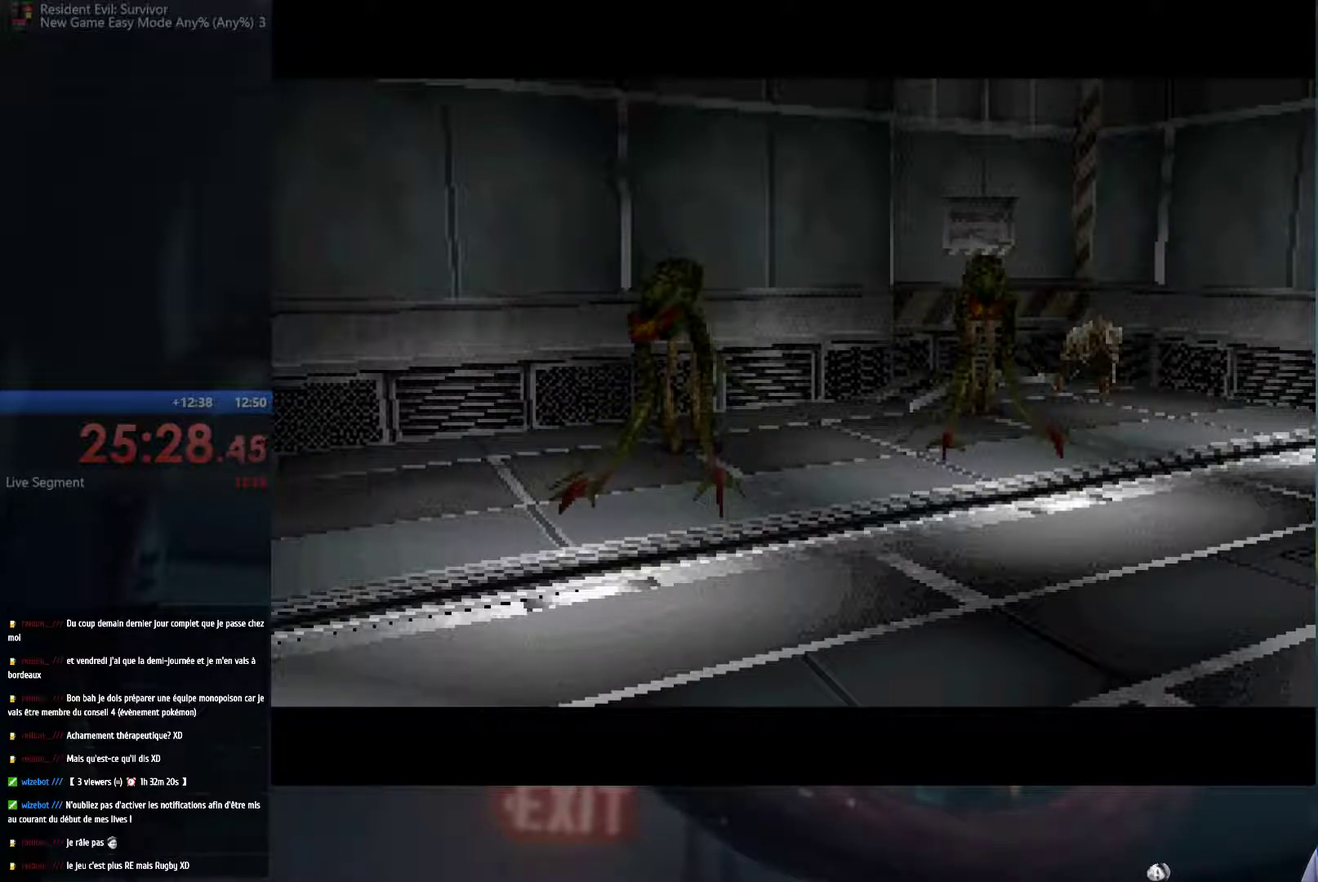
{"buttons": [], "left_stick": "right", "right_stick": "center", "events": []}
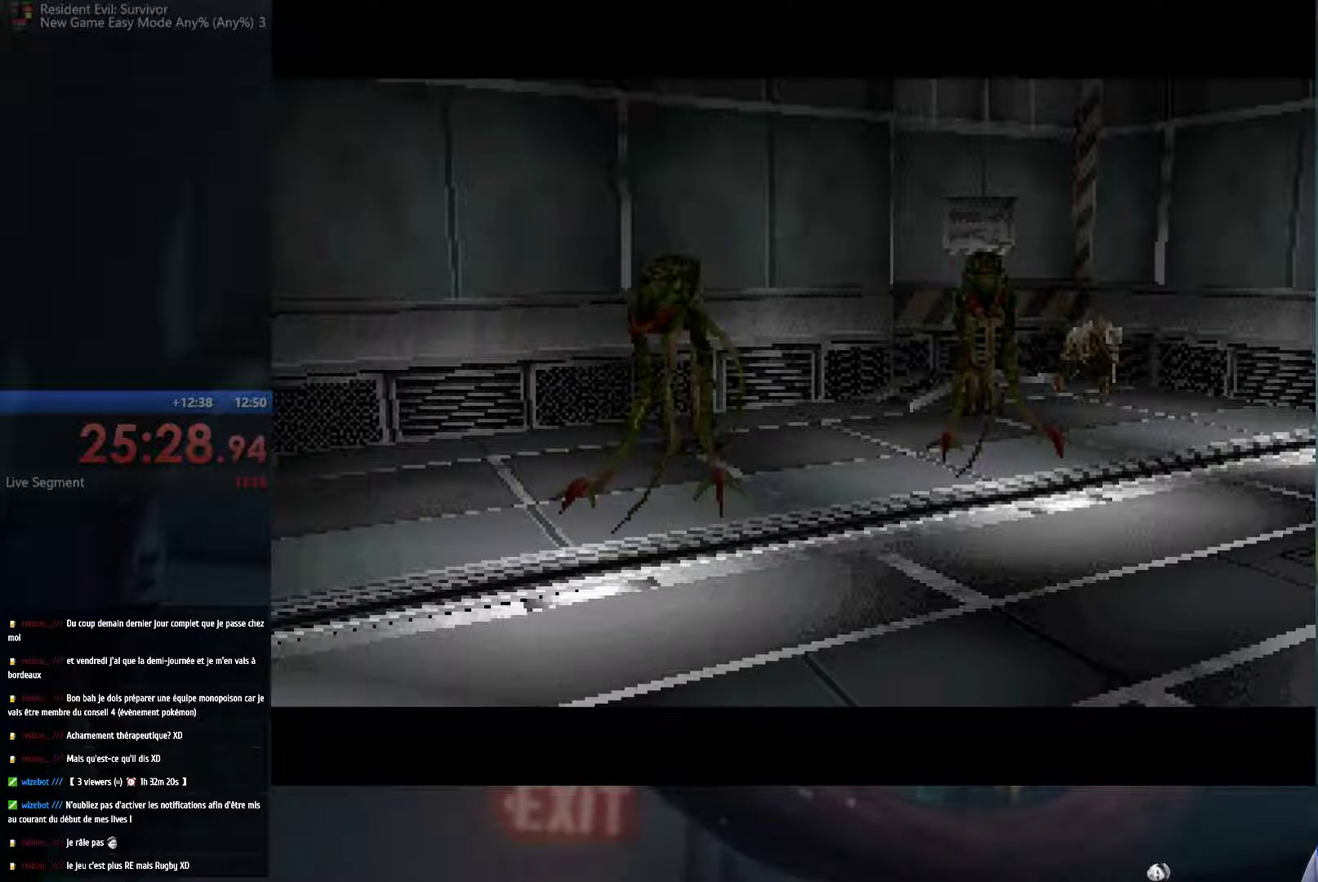
{"buttons": [], "left_stick": "right", "right_stick": "center", "events": []}
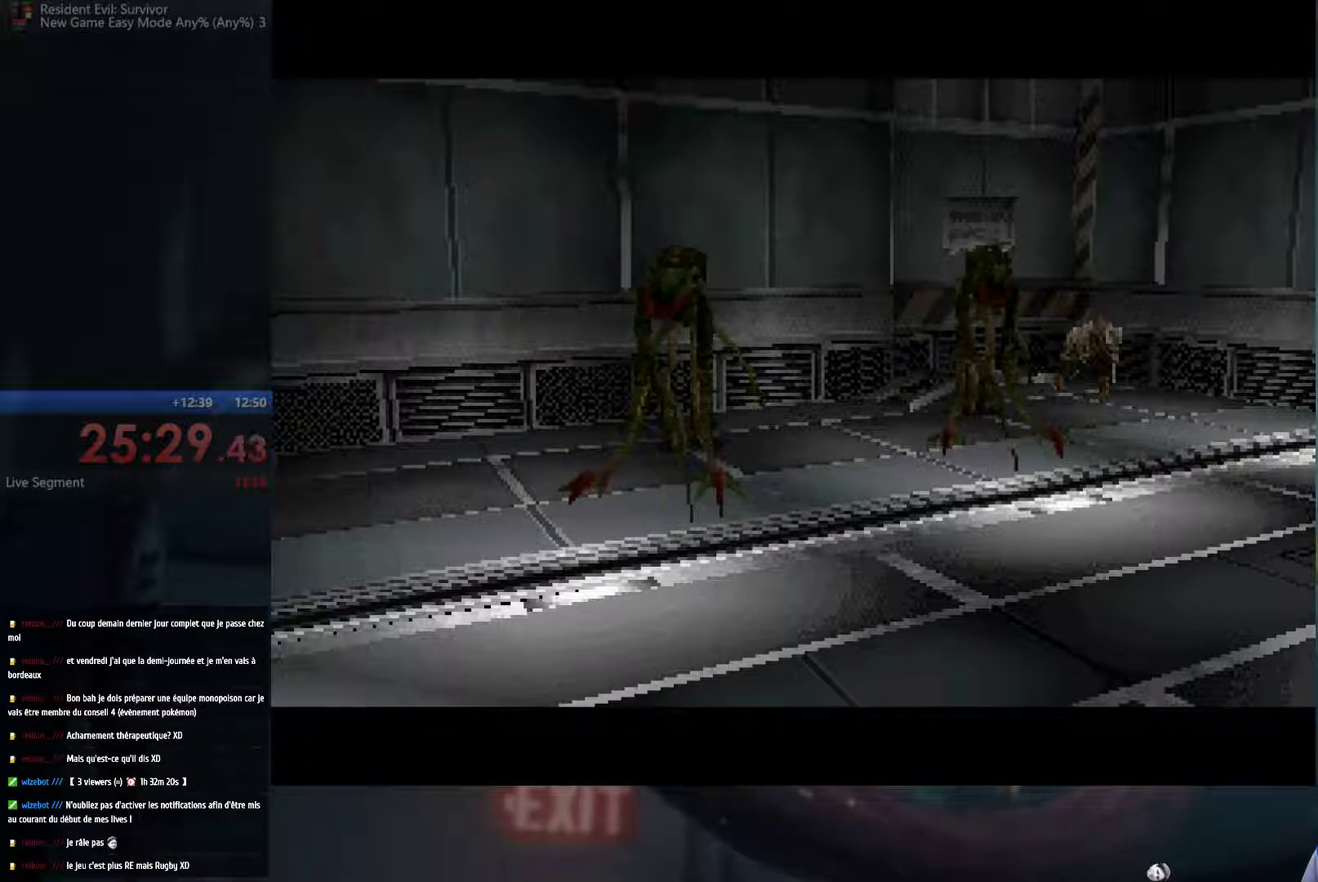
{"buttons": [], "left_stick": "right", "right_stick": "center", "events": []}
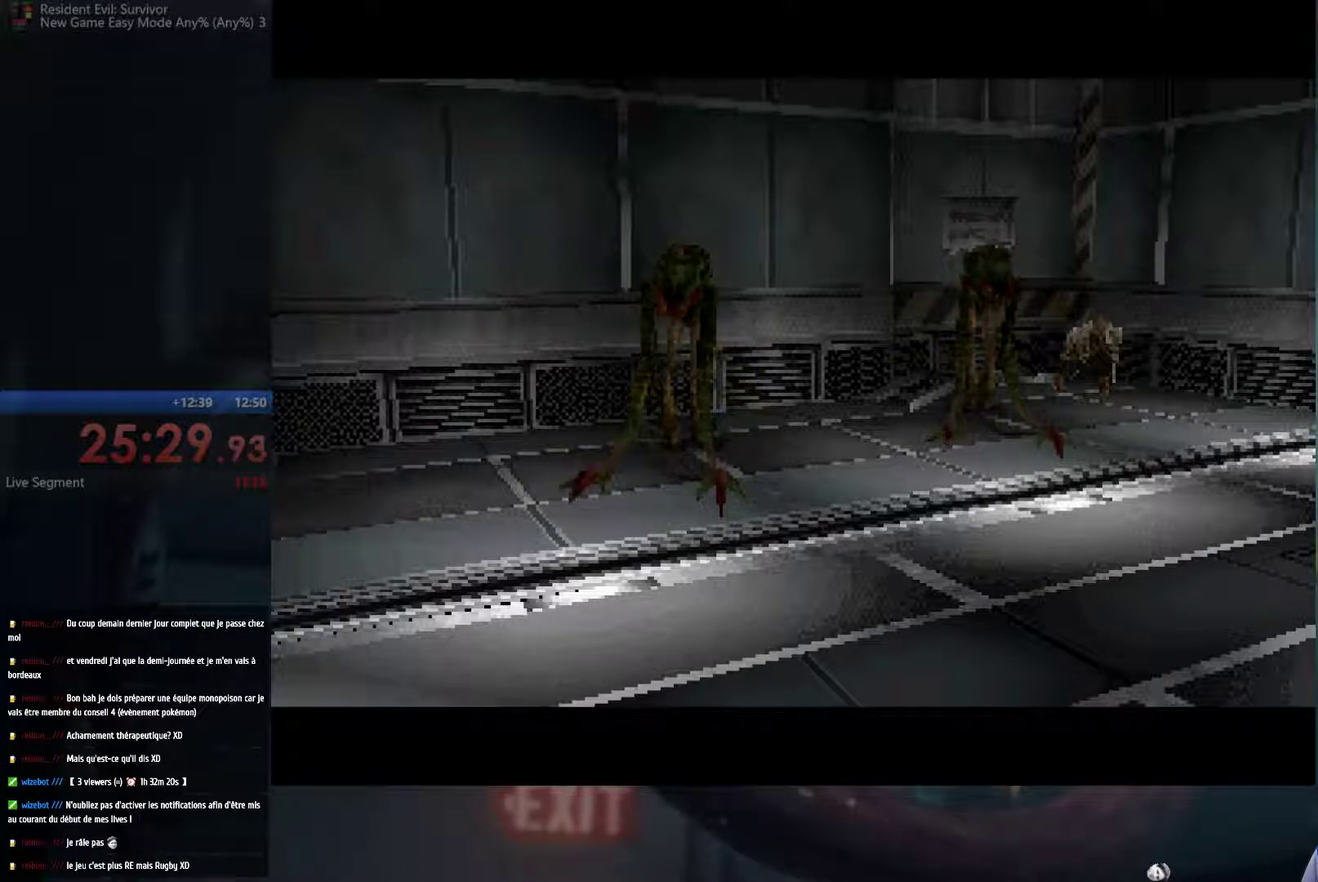
{"buttons": [], "left_stick": "right", "right_stick": "center", "events": []}
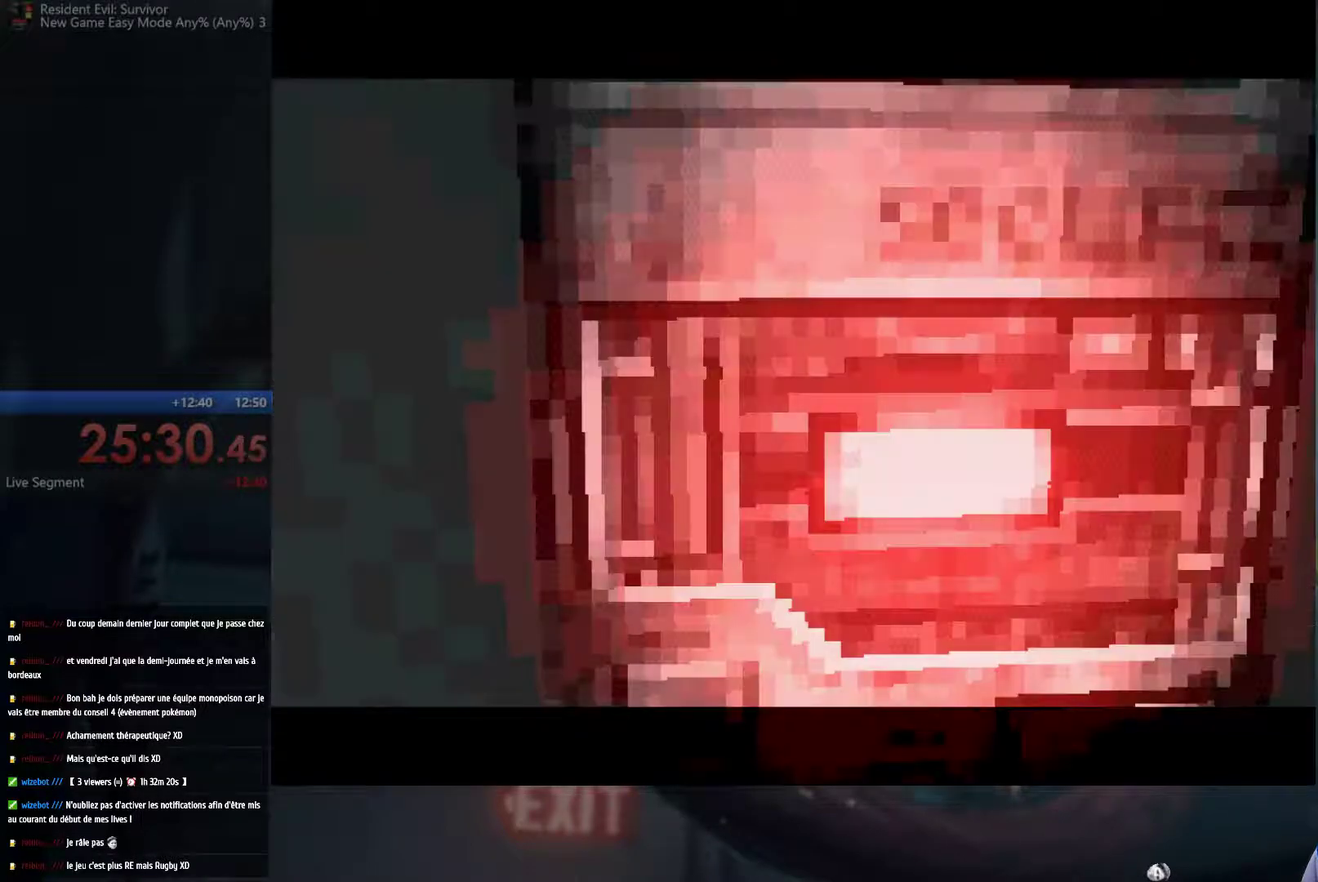
{"buttons": [], "left_stick": "right", "right_stick": "center", "events": []}
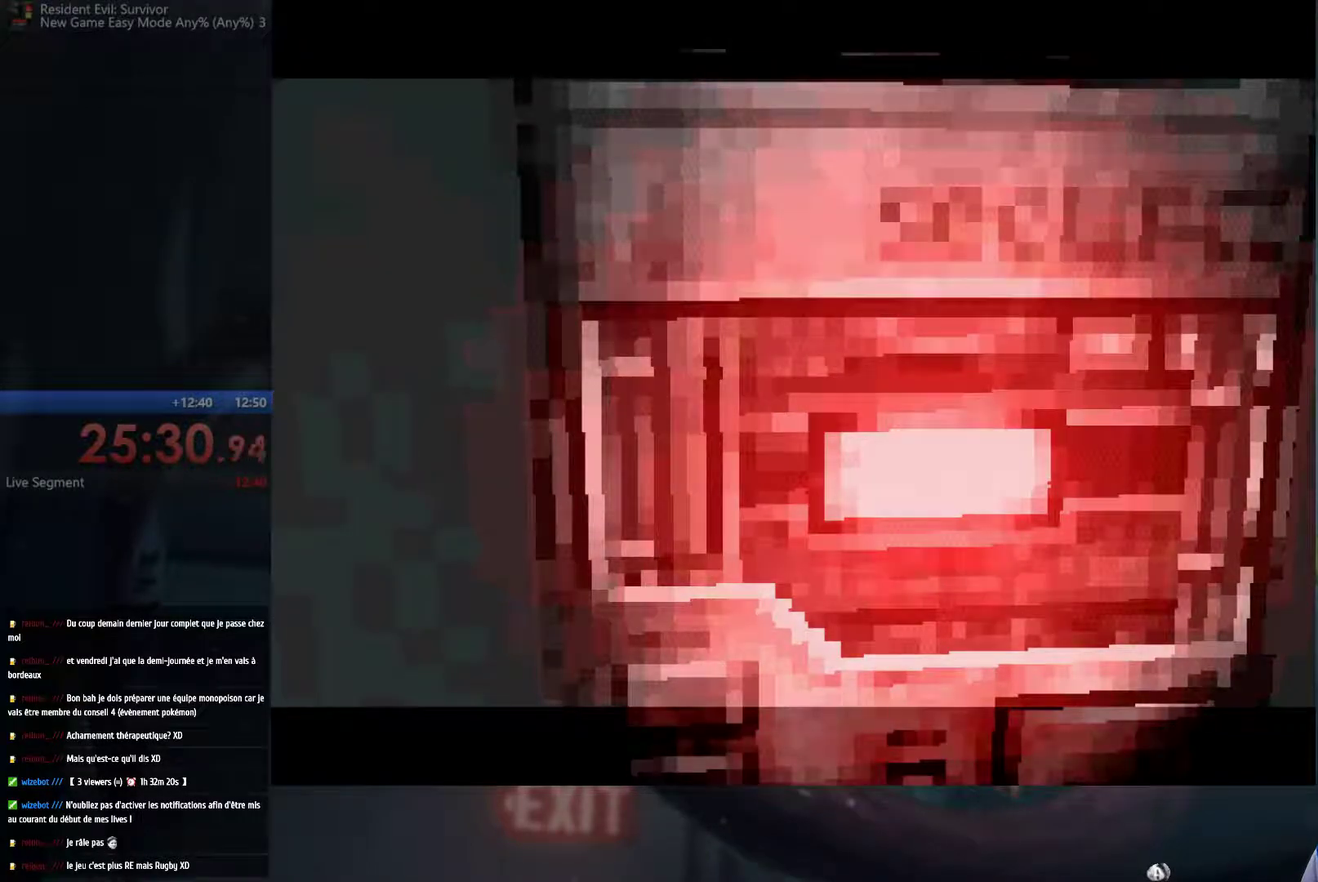
{"buttons": [], "left_stick": "right", "right_stick": "center", "events": []}
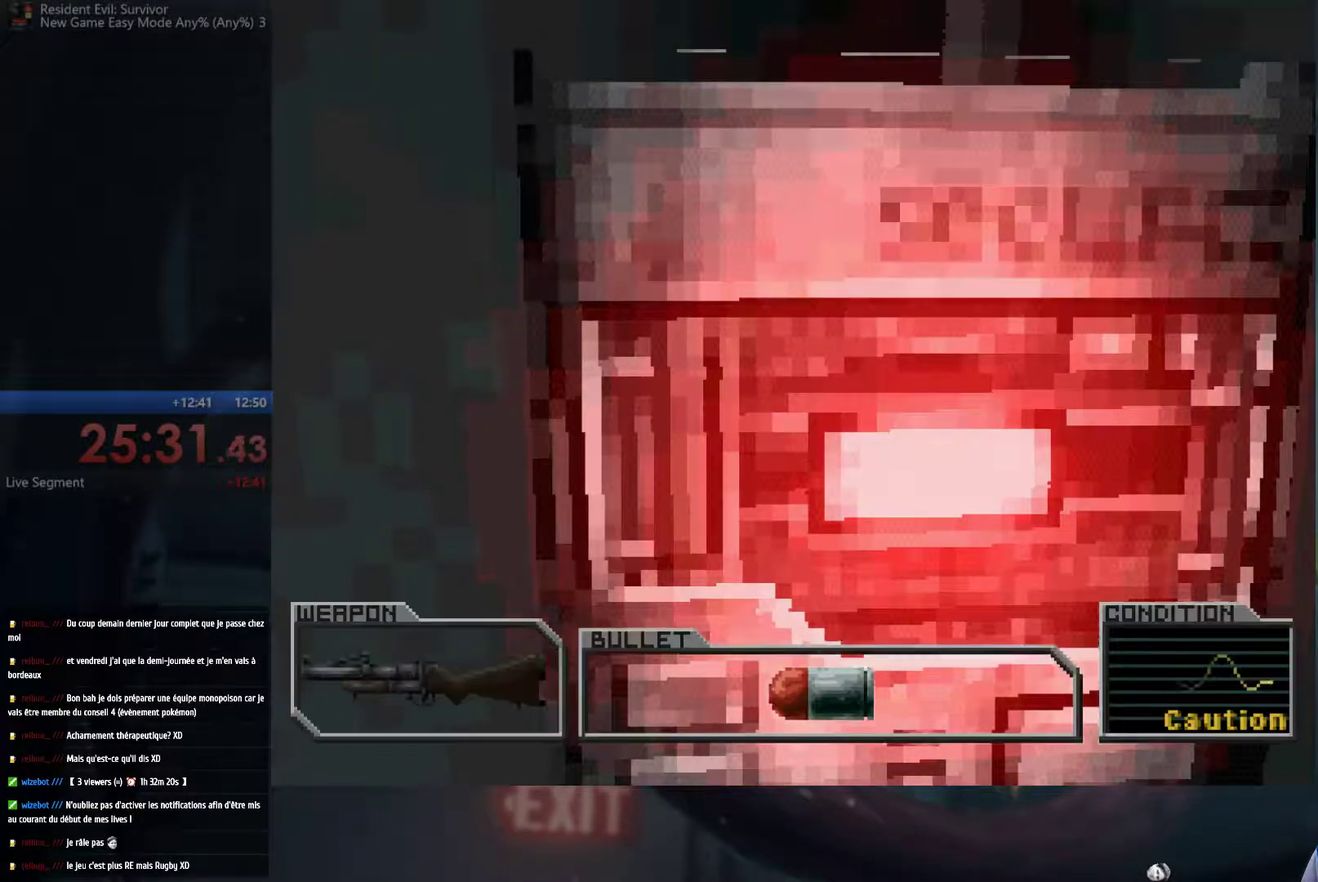
{"buttons": [], "left_stick": "right", "right_stick": "center", "events": []}
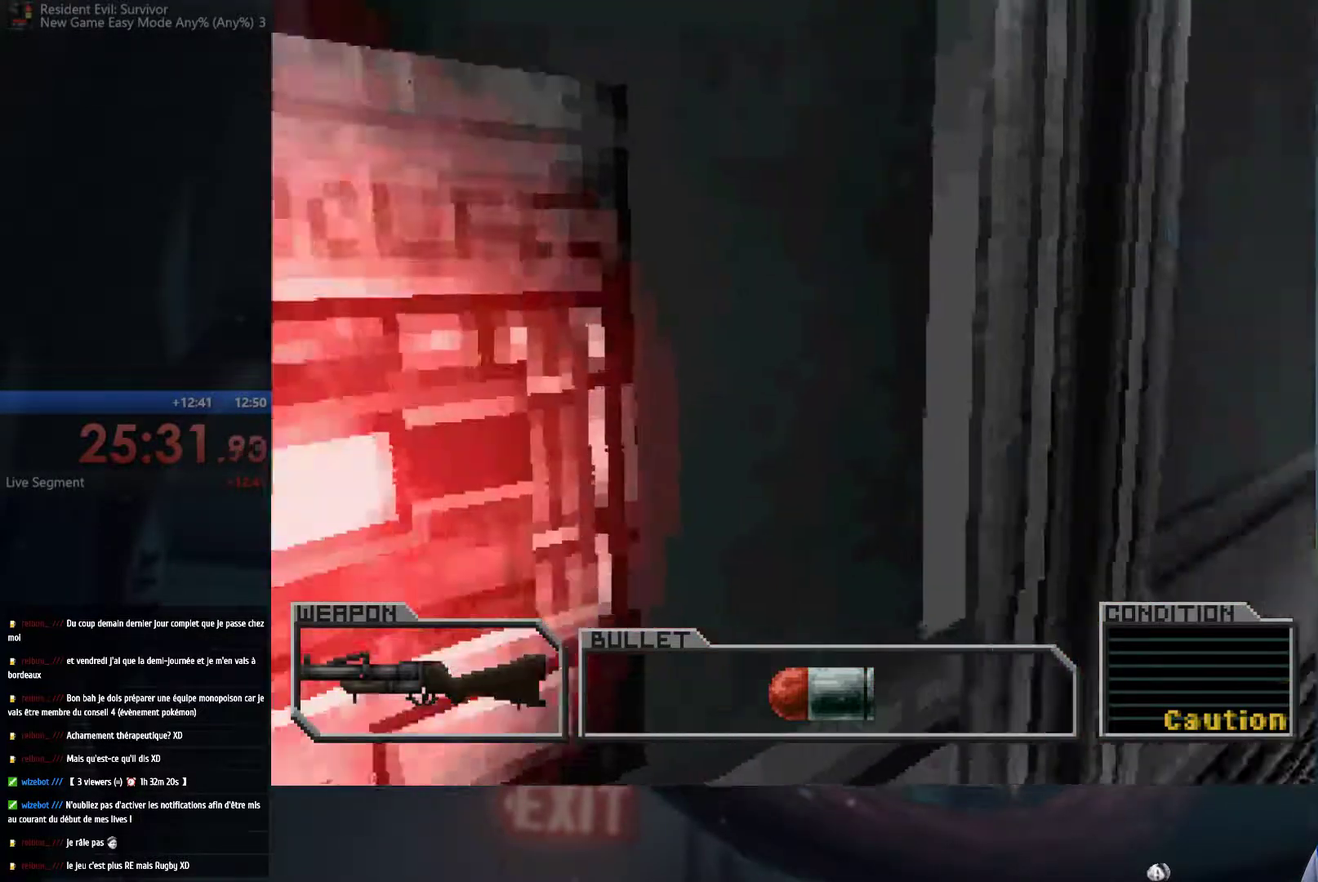
{"buttons": [], "left_stick": "right", "right_stick": "center", "events": []}
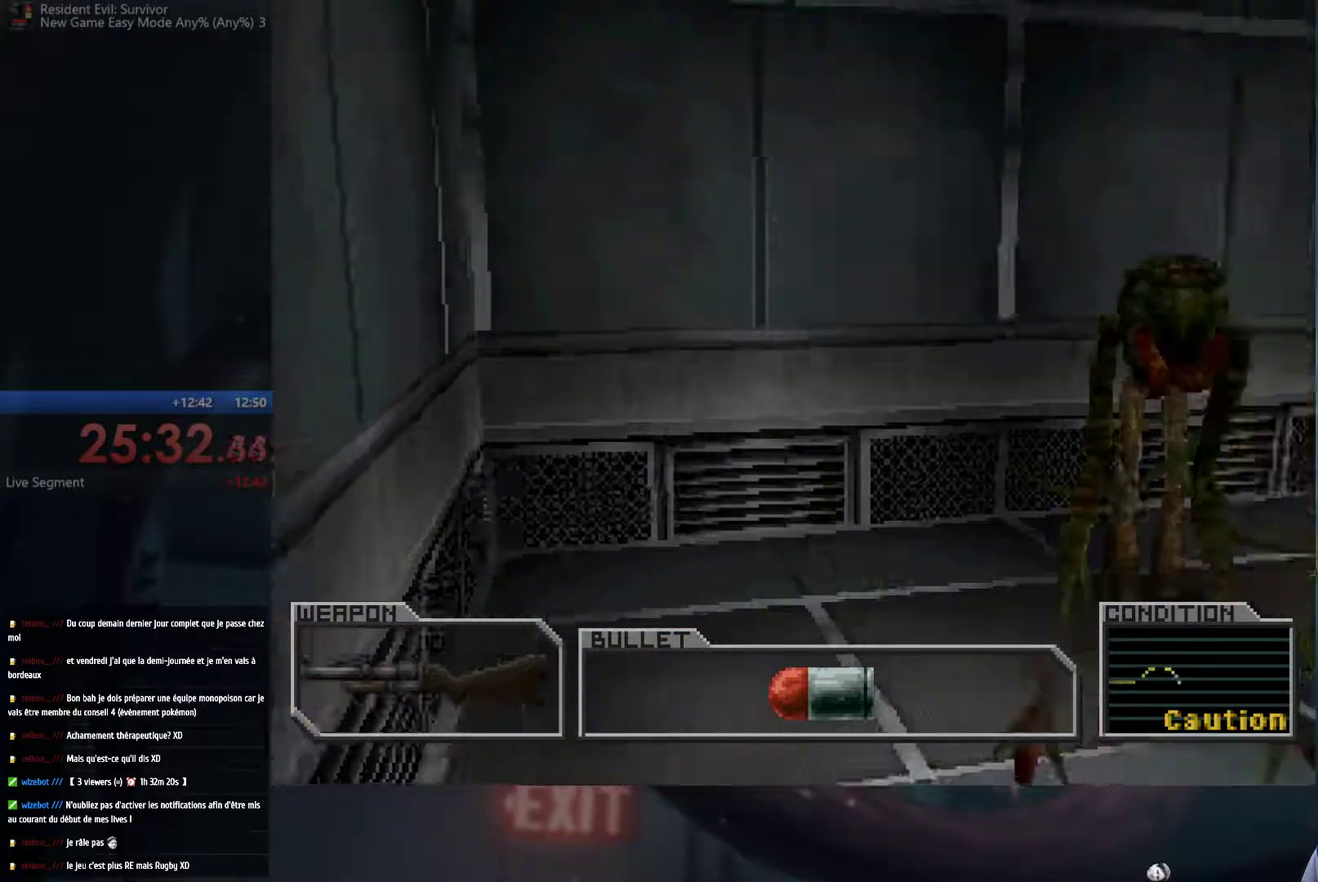
{"buttons": ["A"], "left_stick": "up-right", "right_stick": "center", "events": [[367, "left_stick", "up-right"], [433, "A", "down"]]}
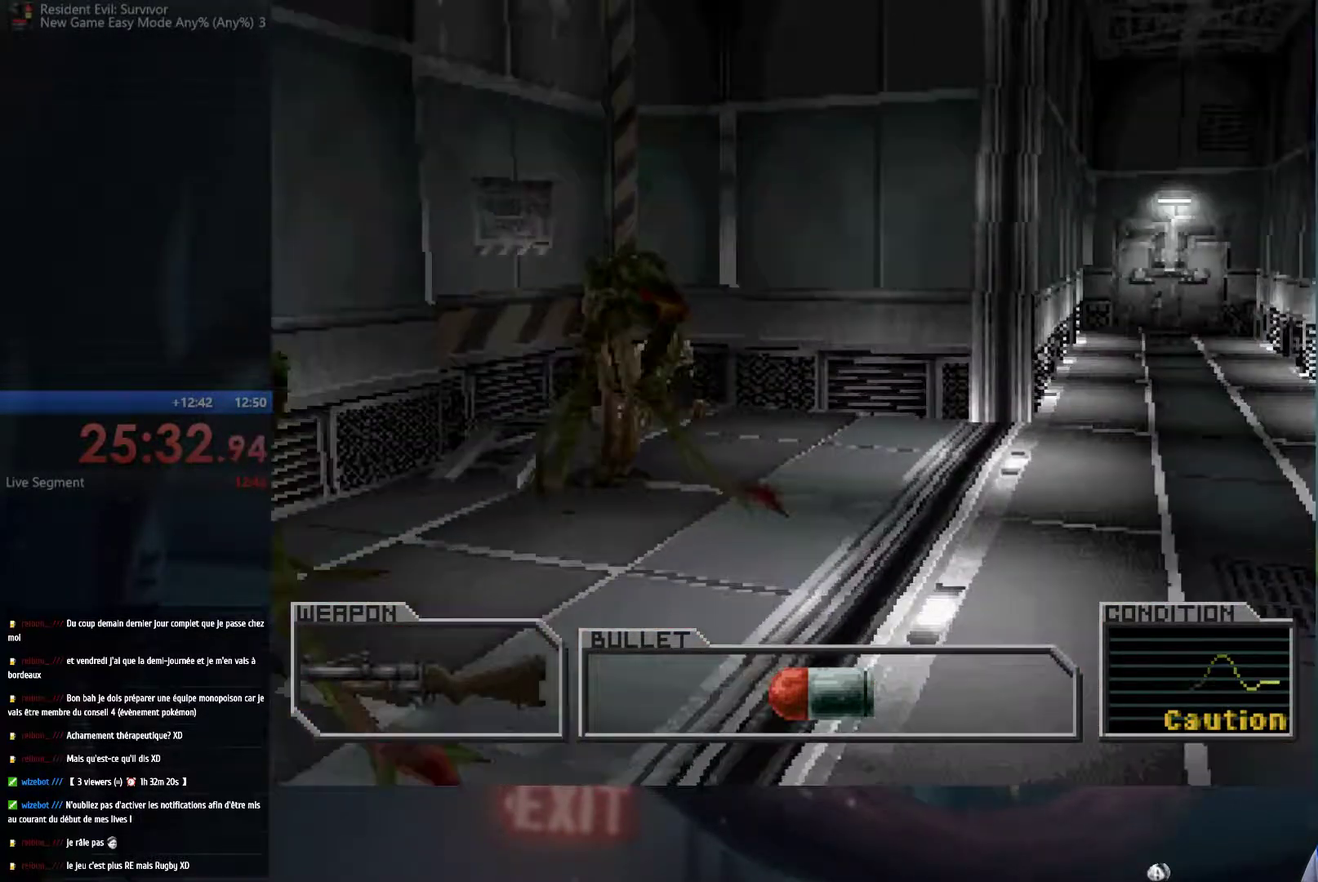
{"buttons": ["A"], "left_stick": "up", "right_stick": "center", "events": [[83, "left_stick", "up"]]}
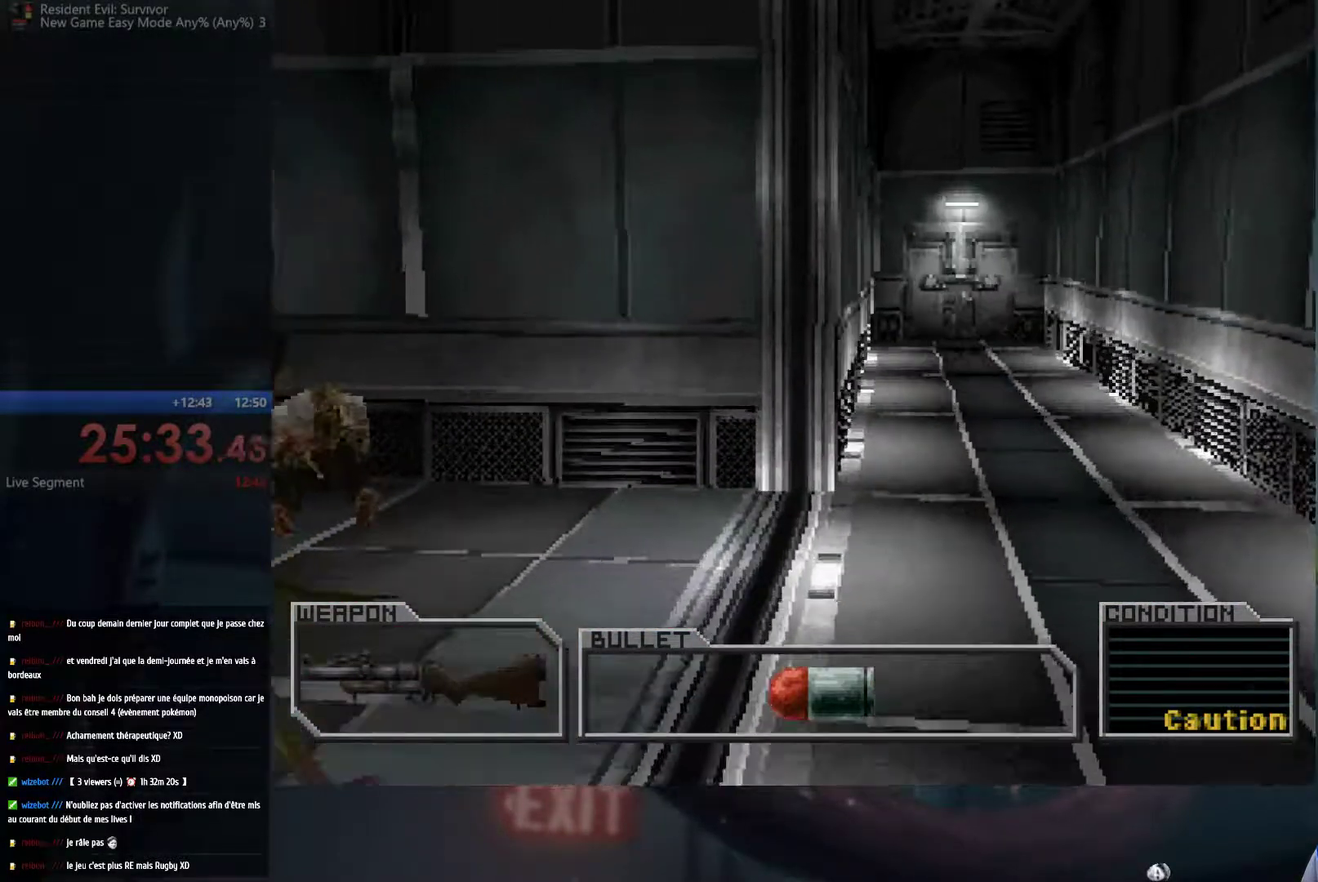
{"buttons": ["A"], "left_stick": "up", "right_stick": "center", "events": []}
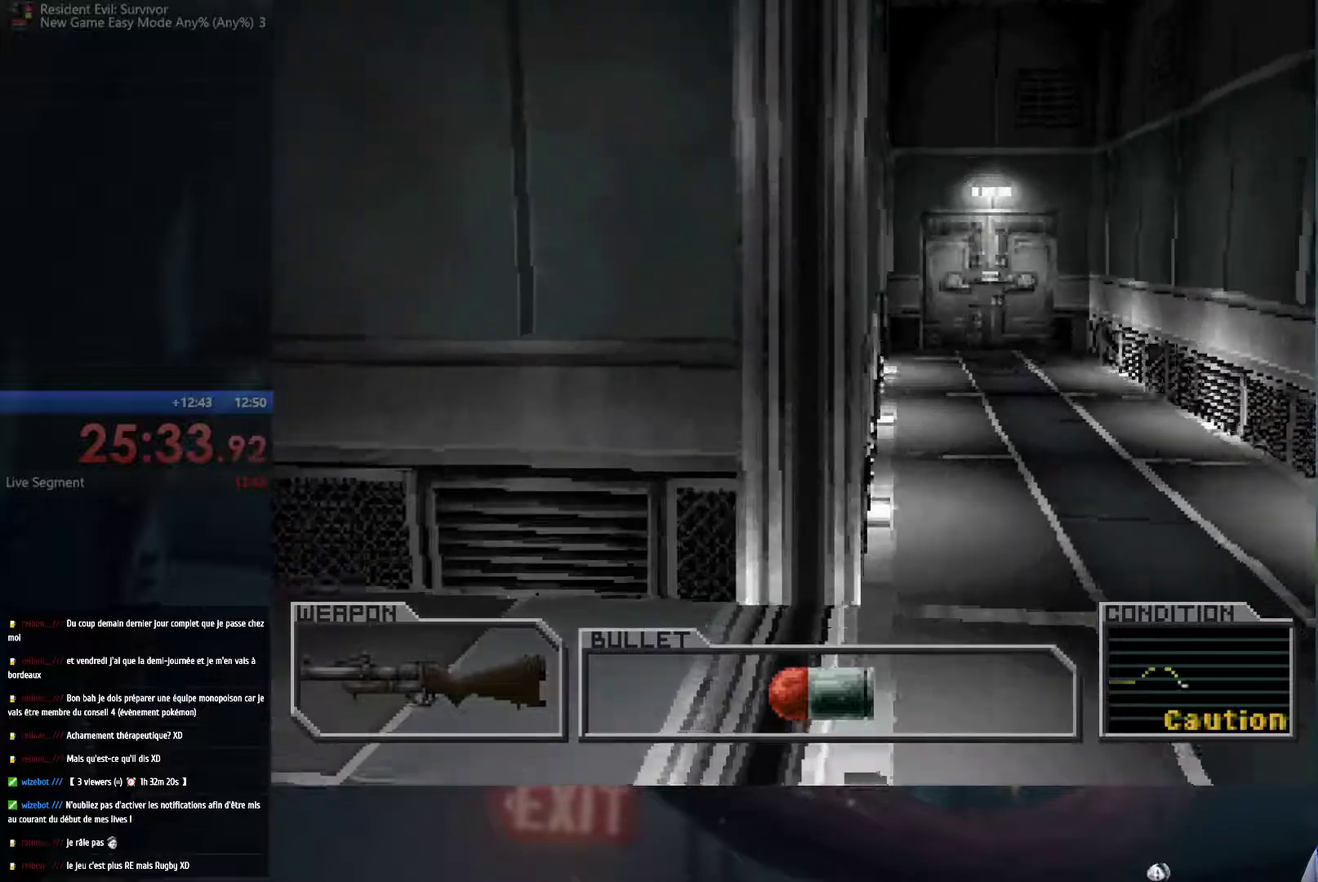
{"buttons": ["A"], "left_stick": "up-left", "right_stick": "center", "events": [[33, "left_stick", "up-left"]]}
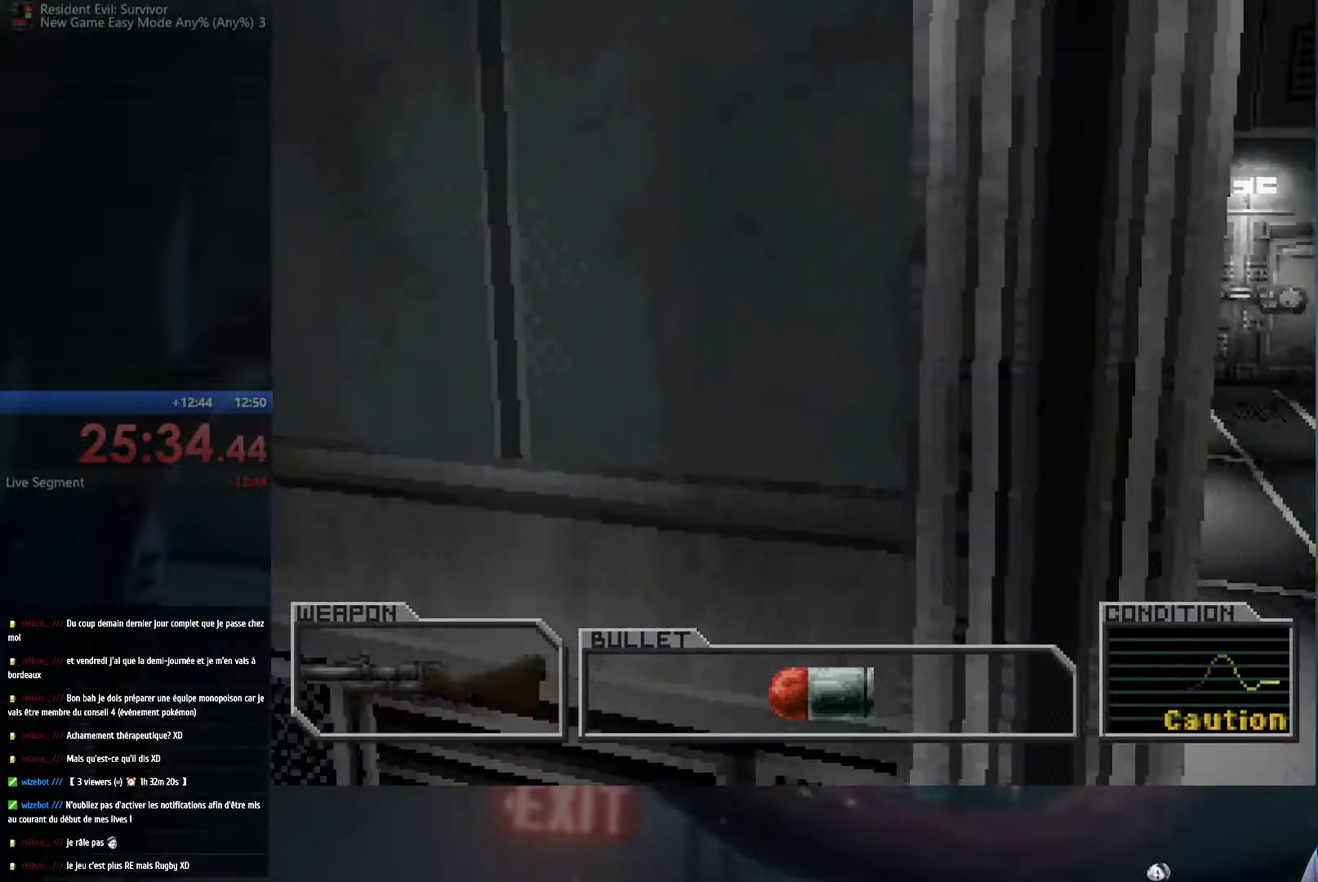
{"buttons": ["A"], "left_stick": "up-left", "right_stick": "center", "events": []}
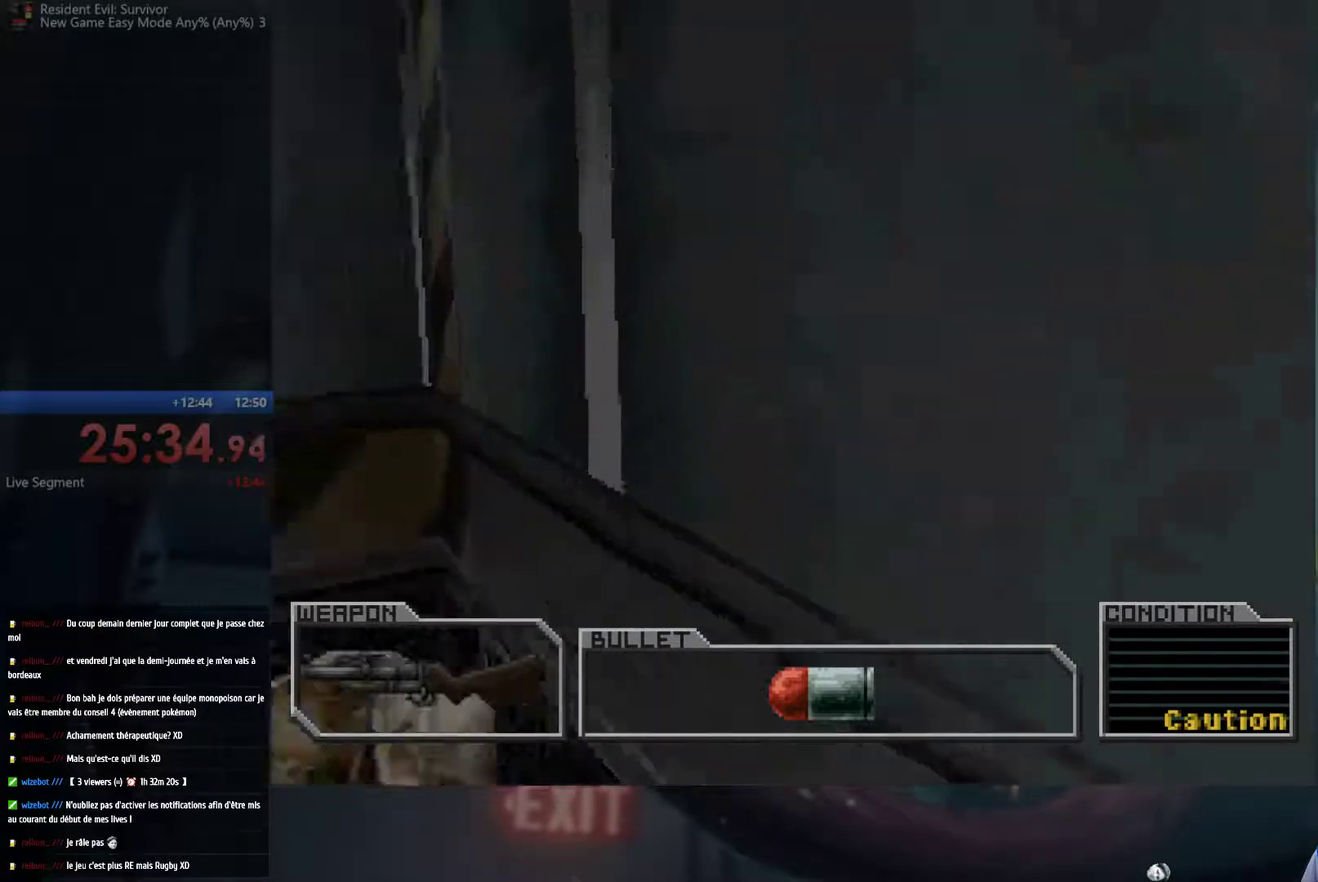
{"buttons": ["A", "B"], "left_stick": "up", "right_stick": "center", "events": [[117, "left_stick", "up"], [150, "B", "down"], [333, "B", "up"], [433, "B", "down"]]}
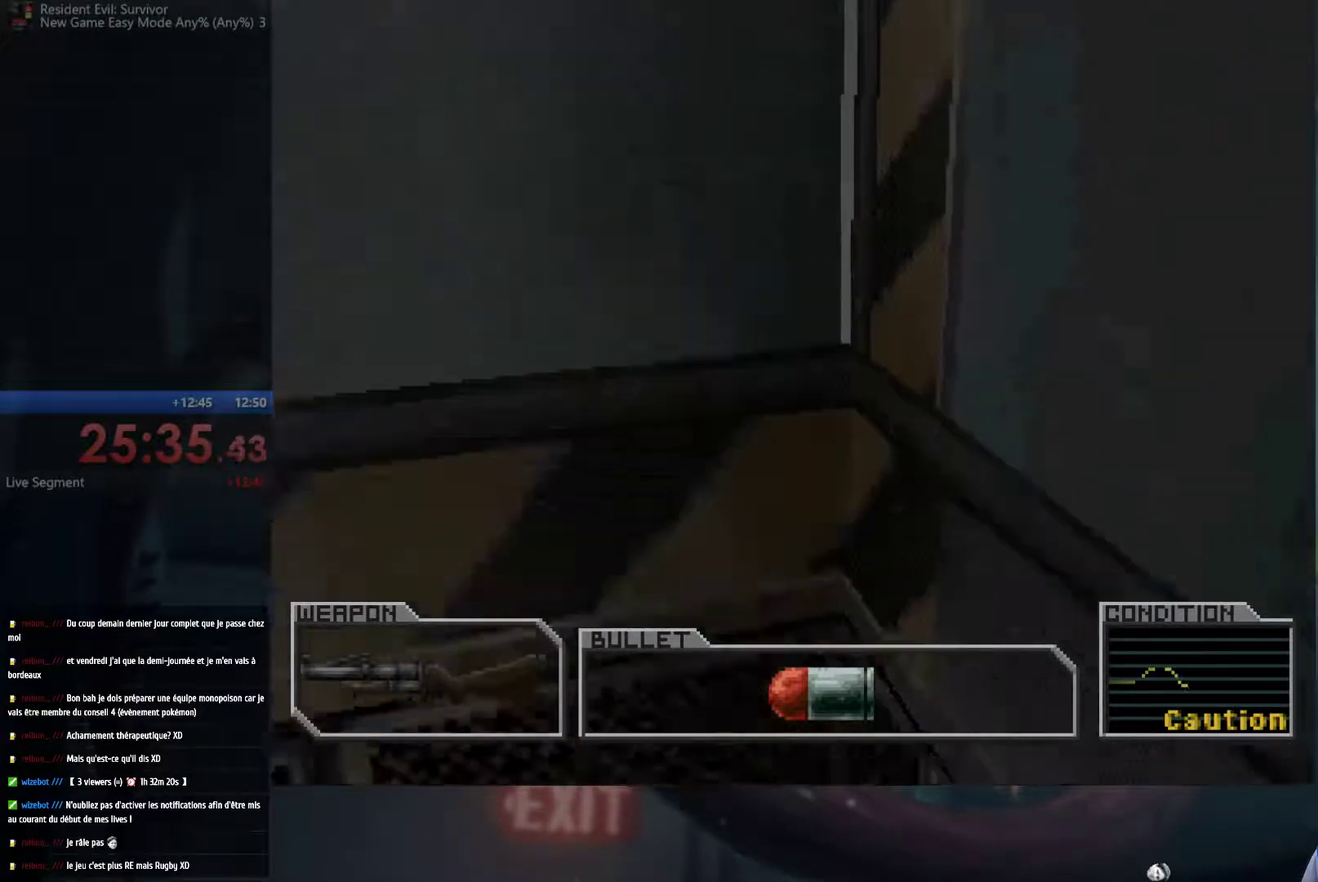
{"buttons": ["A", "B"], "left_stick": "center", "right_stick": "center", "events": [[67, "B", "up"], [83, "A", "up"], [150, "A", "down"], [150, "B", "down"], [200, "left_stick", "center"], [317, "A", "up"], [317, "B", "up"], [433, "A", "down"], [433, "B", "down"]]}
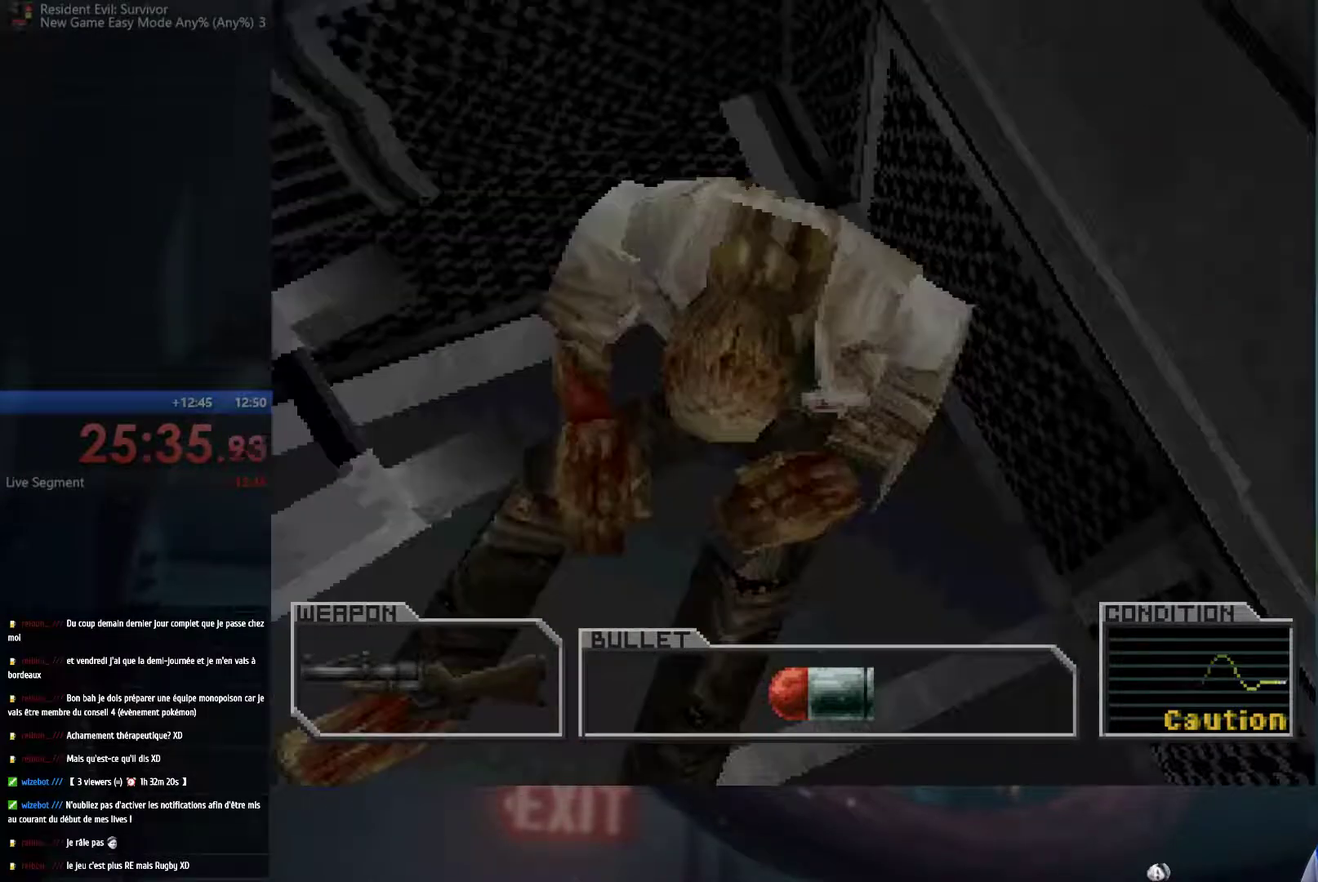
{"buttons": [], "left_stick": "right", "right_stick": "center", "events": [[50, "A", "up"], [67, "B", "up"], [133, "A", "down"], [133, "B", "down"], [200, "left_stick", "right"], [233, "A", "up"], [300, "A", "down"], [417, "A", "up"], [450, "B", "up"]]}
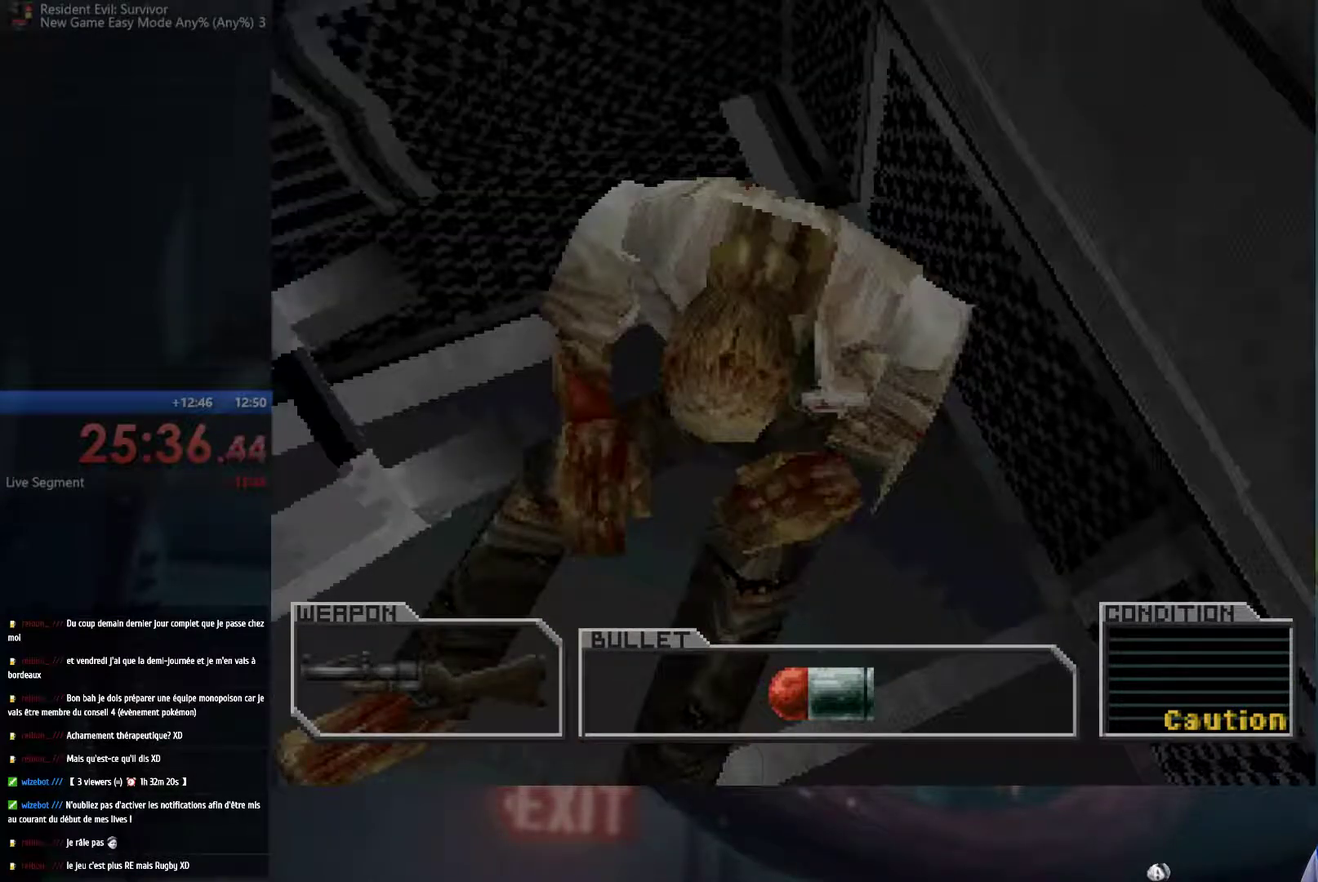
{"buttons": [], "left_stick": "right", "right_stick": "center", "events": []}